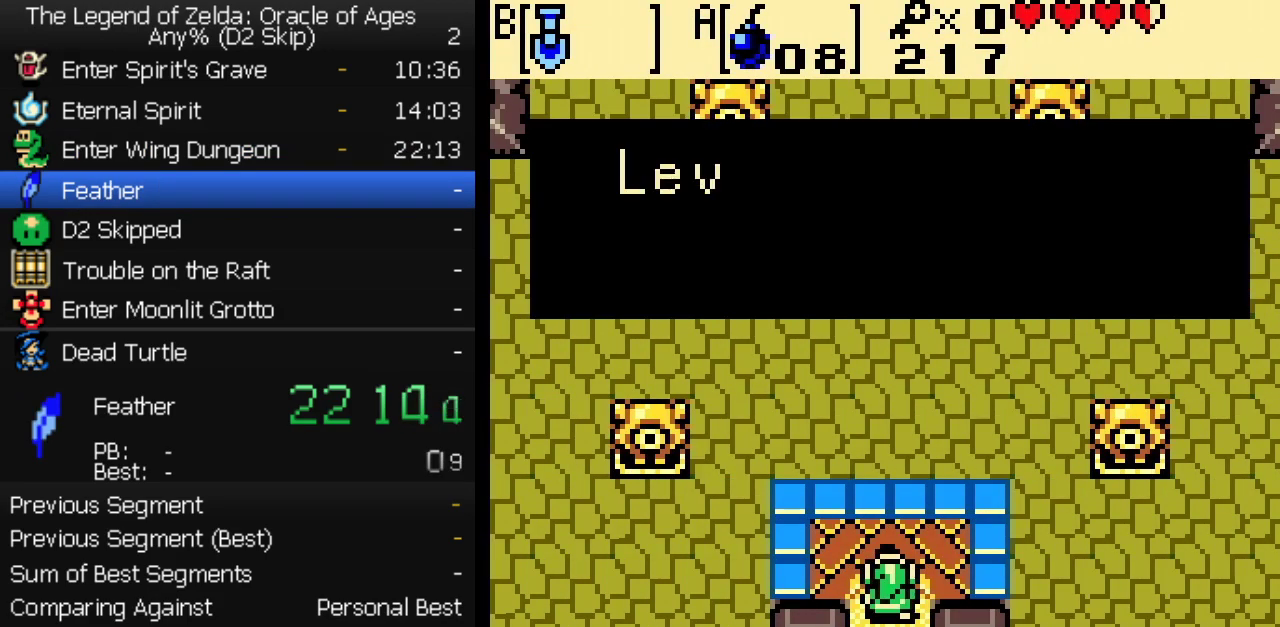
Gameplay with a controller (Nintendo layout); each line is a JSON object with the inputs held at the frame after it. "events" lists button and stick changes between this image and that frame as [ms after this image, input, new state], when the widget could be followed in between. Not read: L3 R3.
{"buttons": ["DPAD_UP"], "events": [[33, "A", "up"], [33, "DPAD_UP", "down"]]}
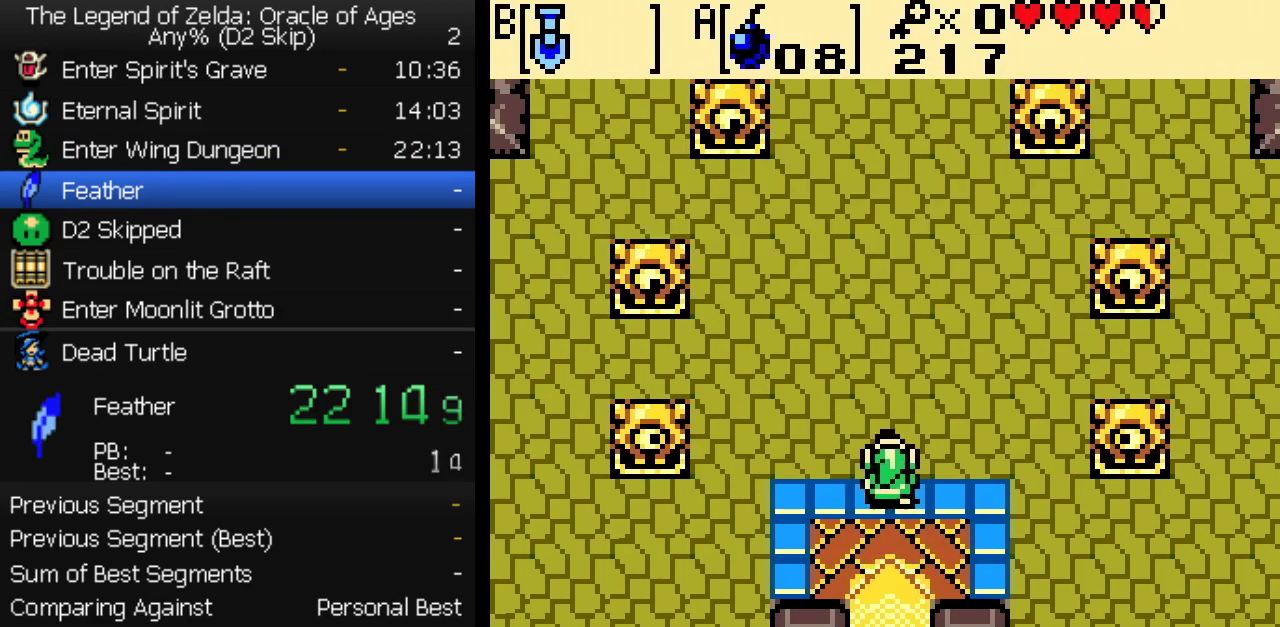
{"buttons": ["DPAD_UP"], "events": []}
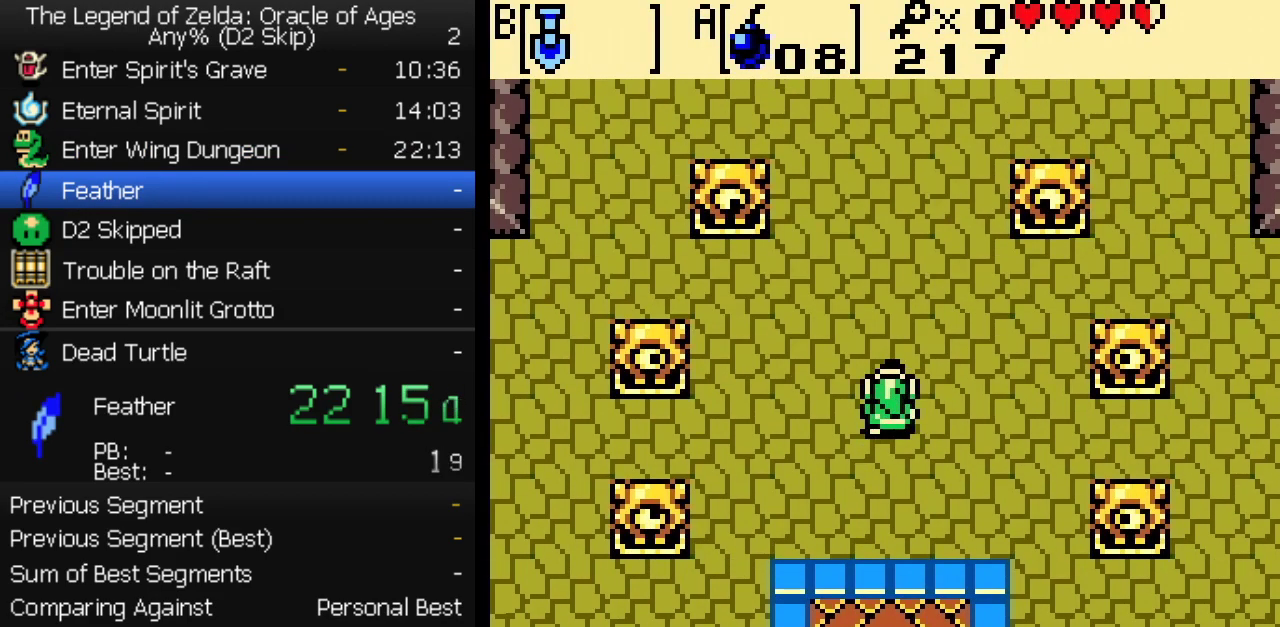
{"buttons": ["DPAD_UP"], "events": []}
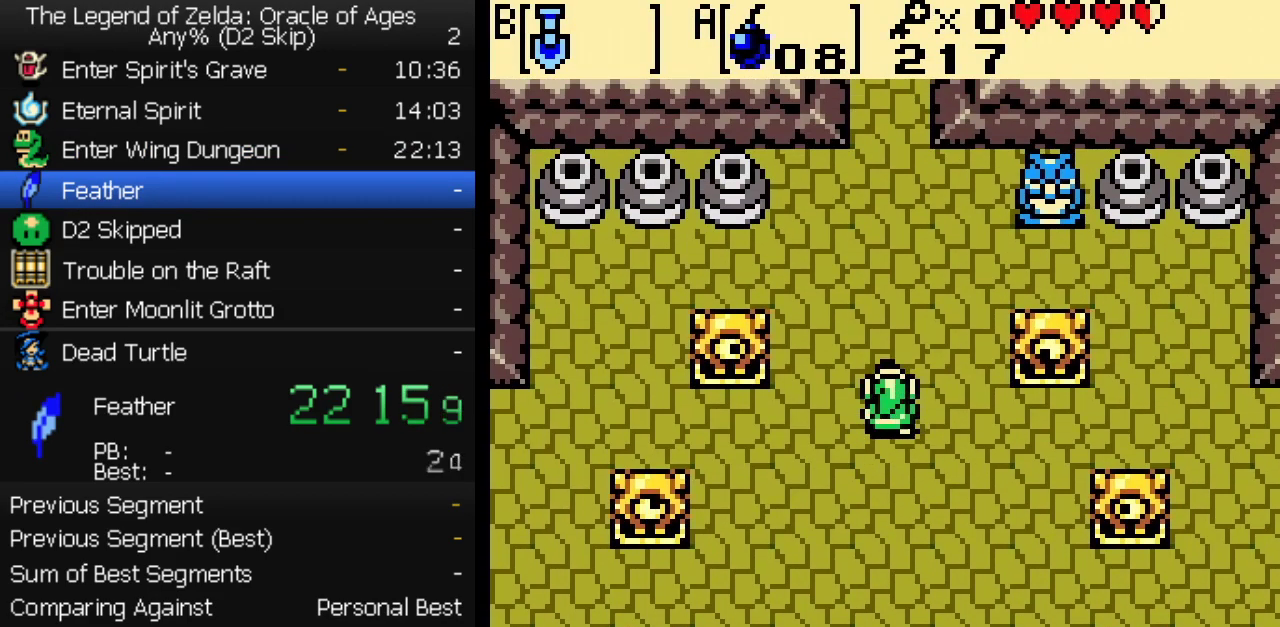
{"buttons": ["DPAD_UP"], "events": []}
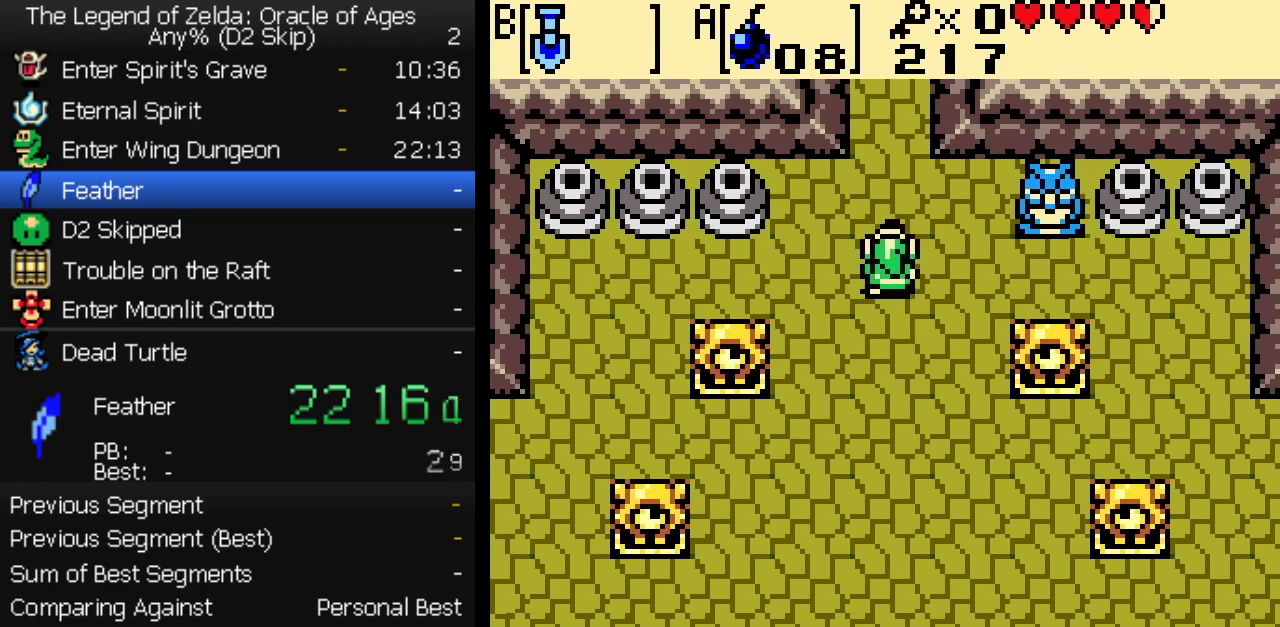
{"buttons": ["DPAD_UP"], "events": []}
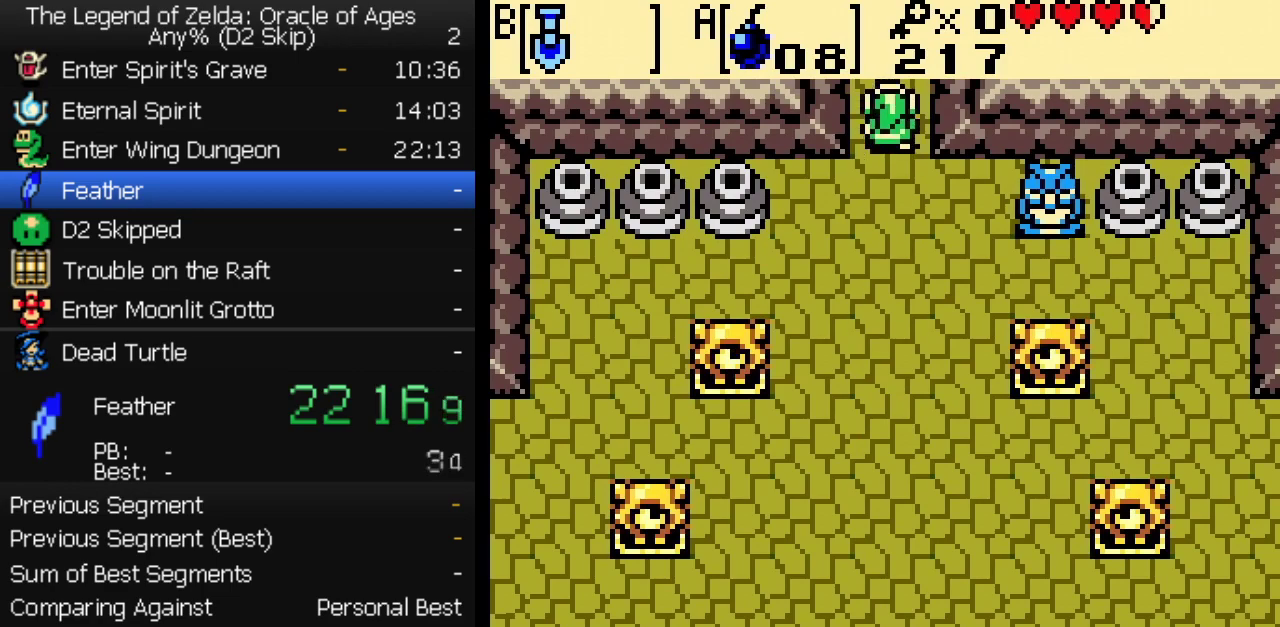
{"buttons": ["DPAD_UP"], "events": []}
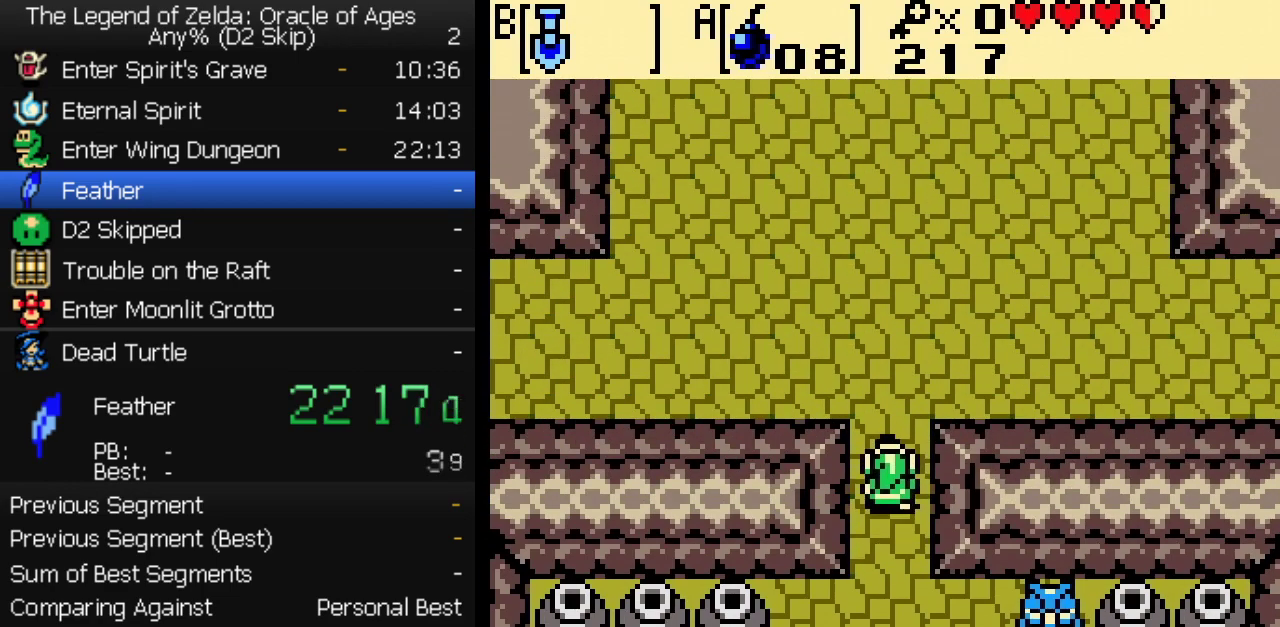
{"buttons": [], "events": [[483, "DPAD_UP", "up"]]}
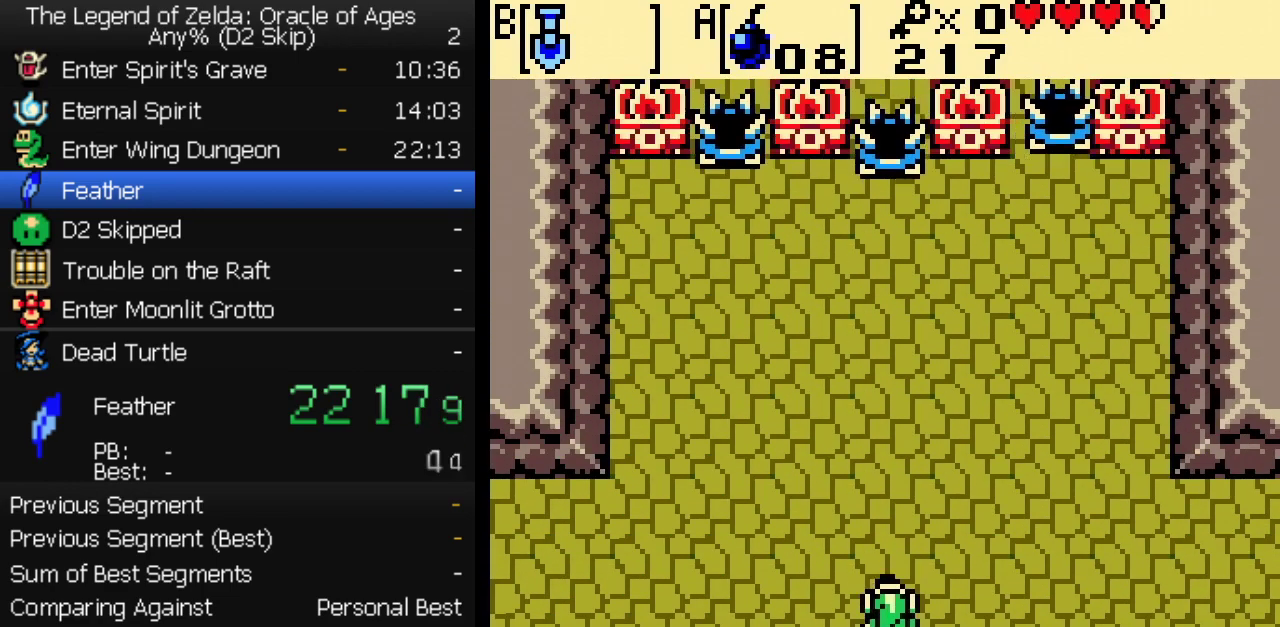
{"buttons": [], "events": []}
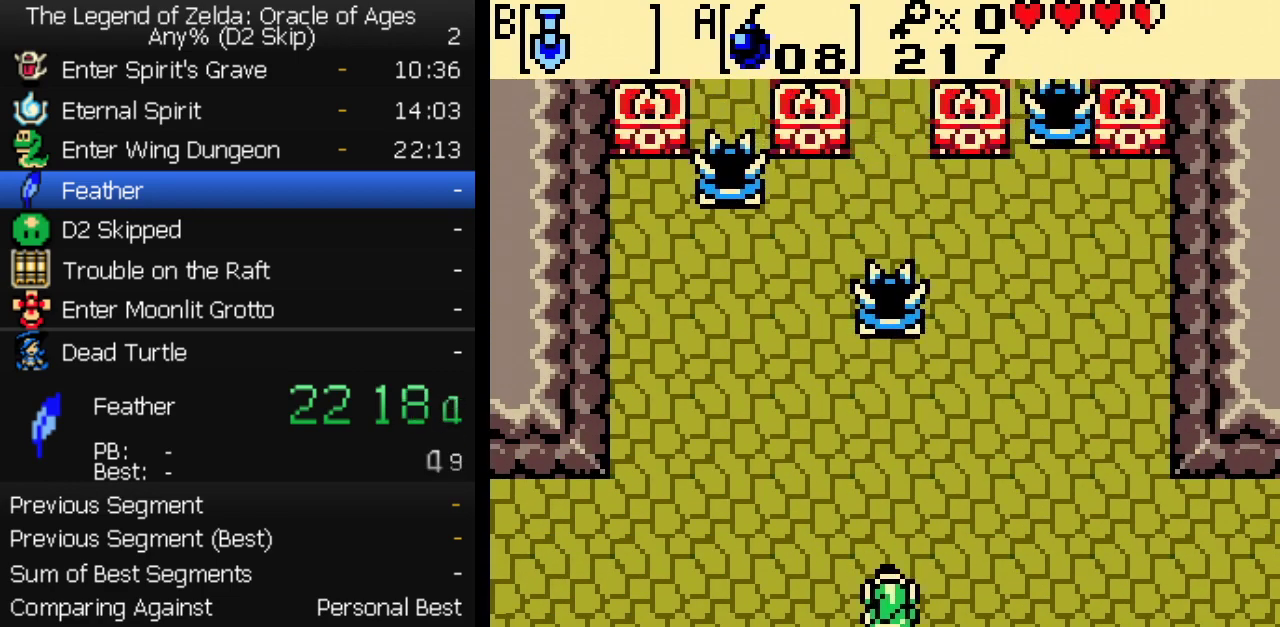
{"buttons": [], "events": [[333, "DPAD_UP", "down"], [433, "DPAD_UP", "up"]]}
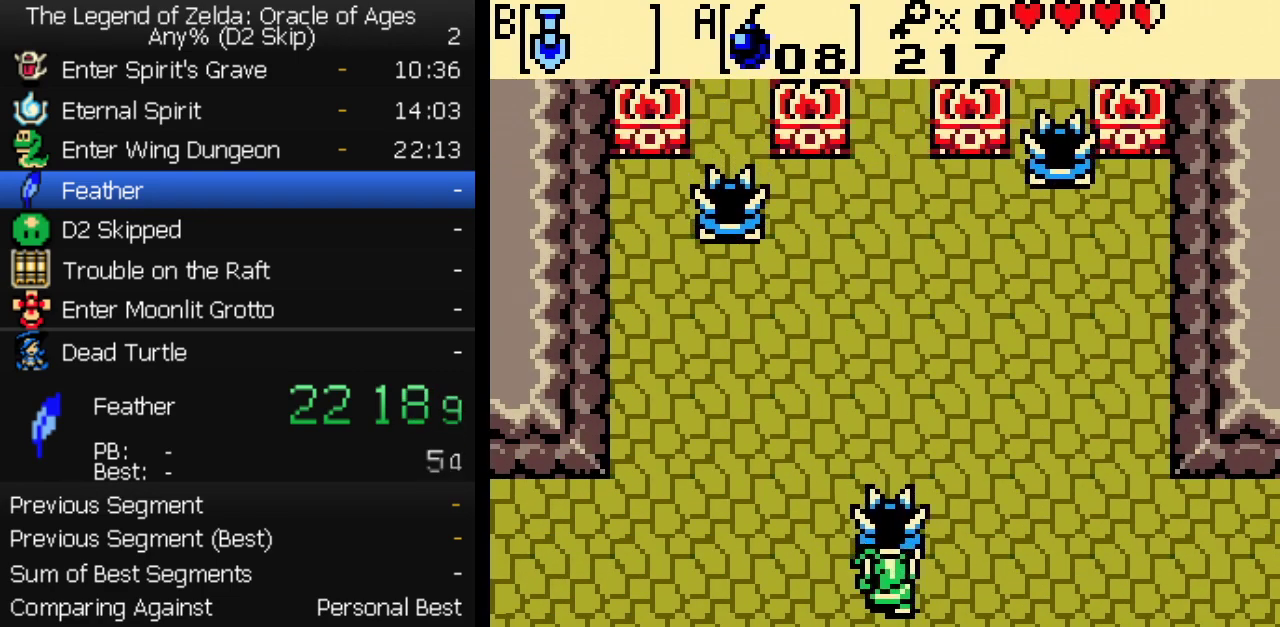
{"buttons": ["A", "DPAD_UP"], "events": [[283, "DPAD_UP", "down"], [433, "A", "down"]]}
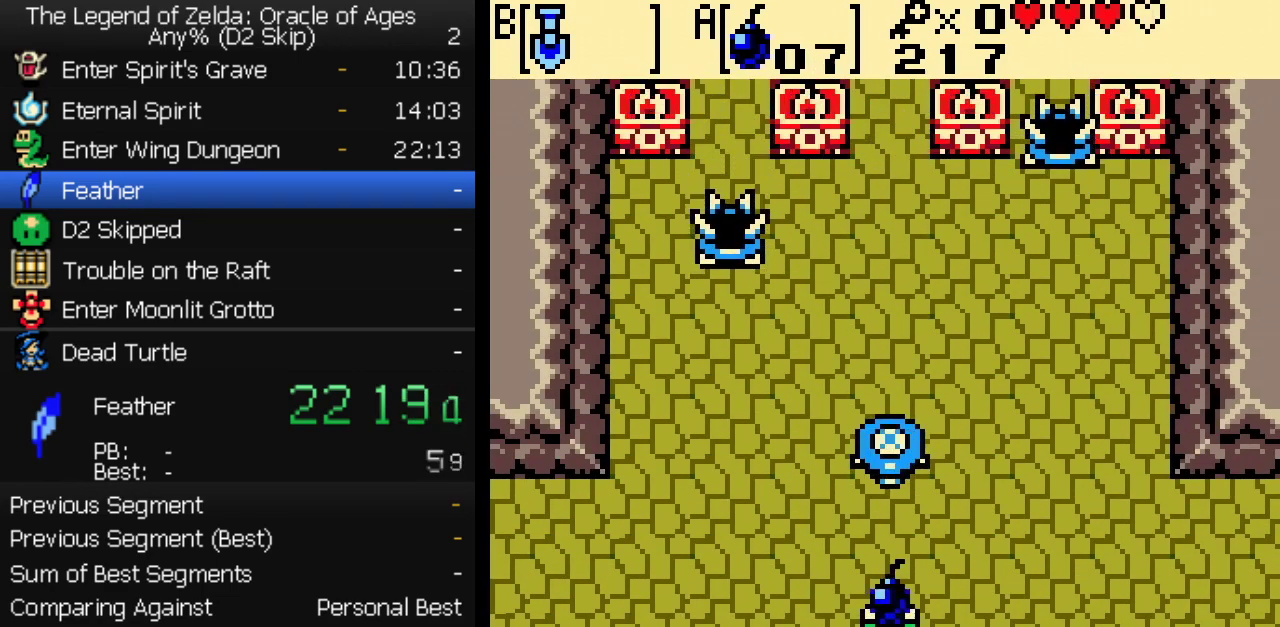
{"buttons": ["DPAD_UP"], "events": [[17, "A", "up"], [333, "DPAD_UP", "up"], [450, "DPAD_UP", "down"]]}
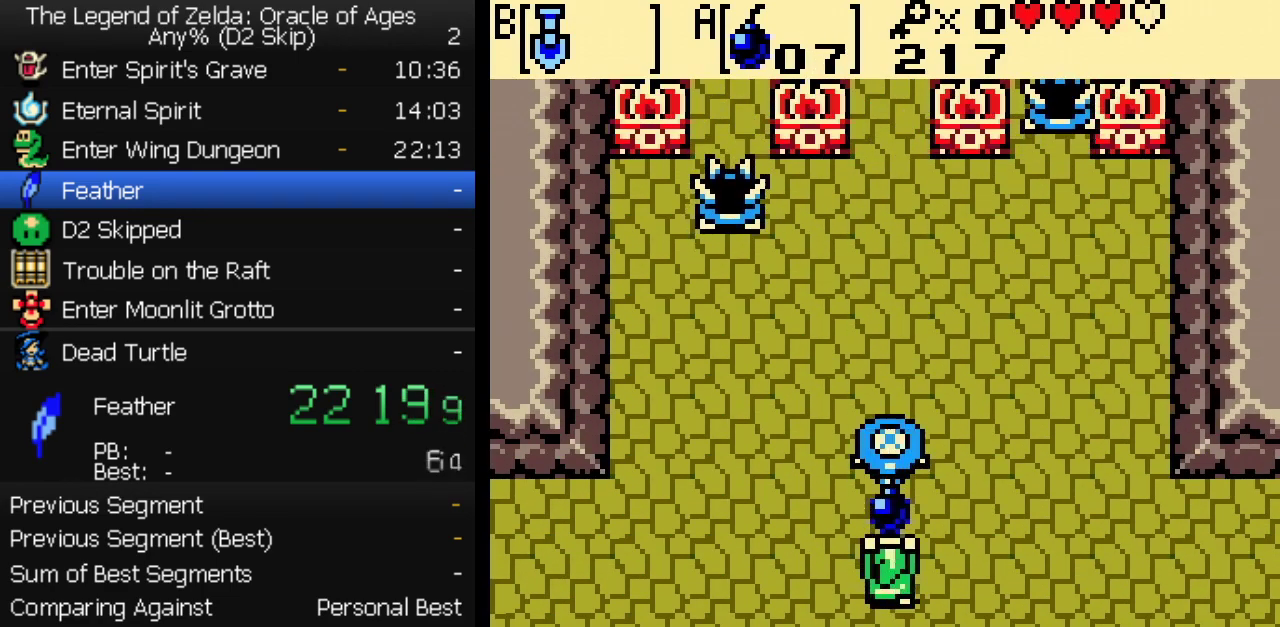
{"buttons": ["A"], "events": [[67, "DPAD_UP", "up"], [450, "A", "down"]]}
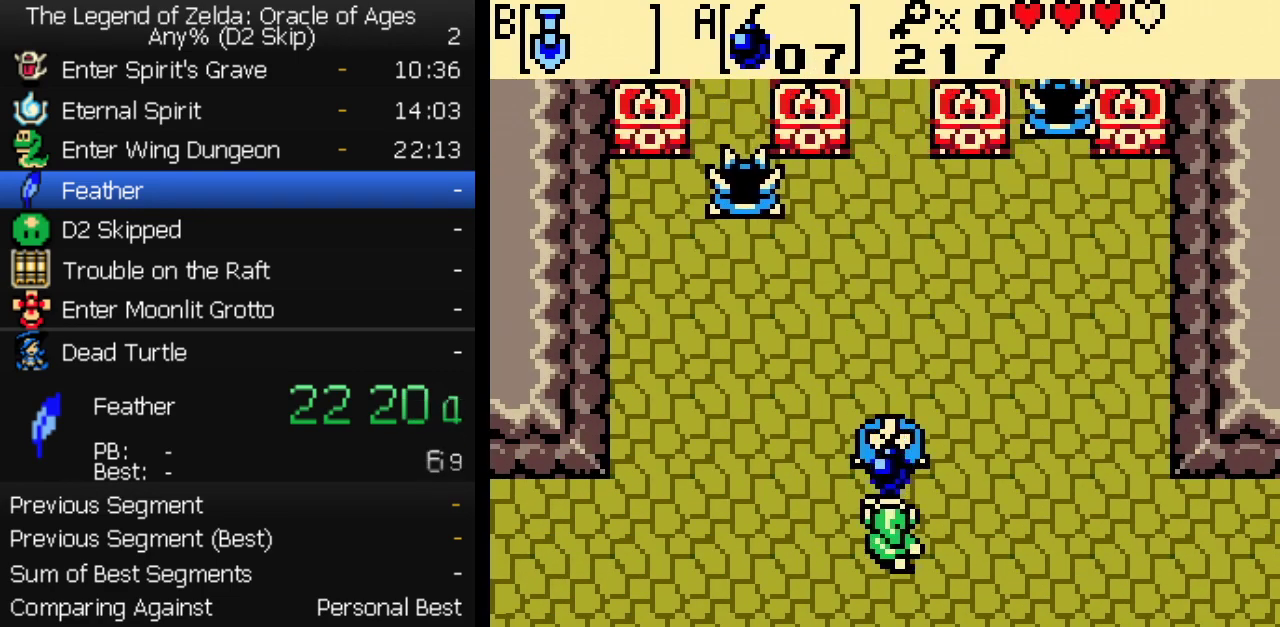
{"buttons": [], "events": [[17, "A", "up"], [100, "DPAD_RIGHT", "down"], [417, "DPAD_RIGHT", "up"]]}
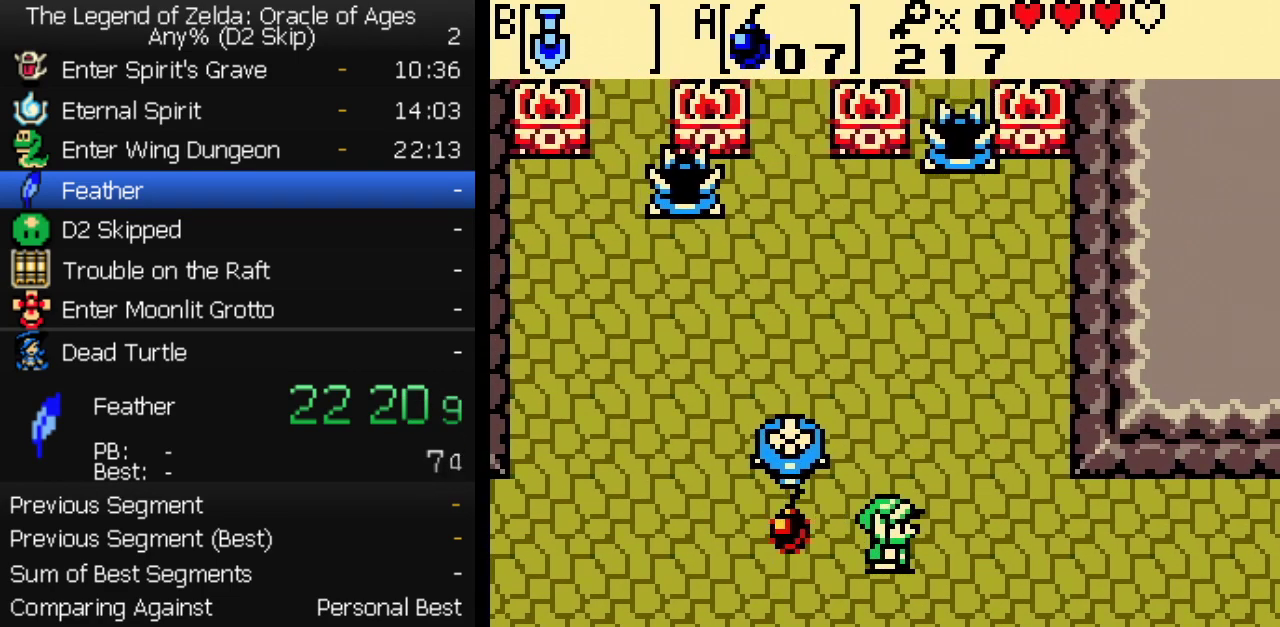
{"buttons": ["DPAD_RIGHT"], "events": [[383, "DPAD_RIGHT", "down"]]}
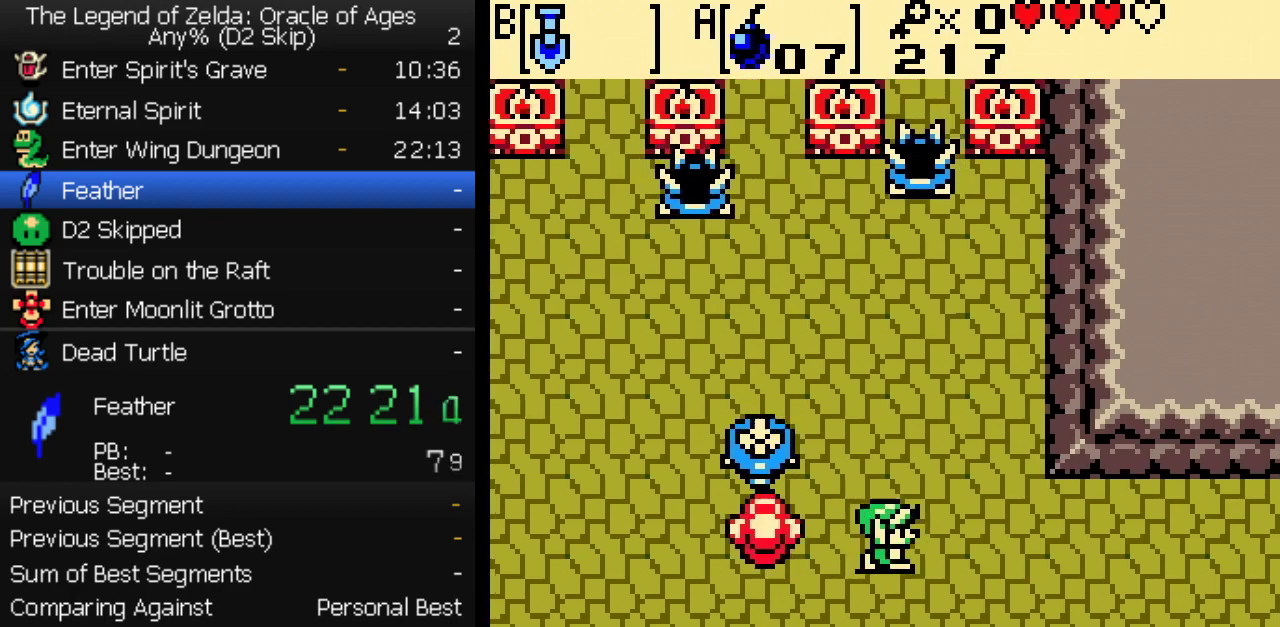
{"buttons": ["DPAD_LEFT"], "events": [[133, "DPAD_RIGHT", "up"], [150, "DPAD_DOWN", "down"], [367, "DPAD_LEFT", "down"], [383, "DPAD_DOWN", "up"]]}
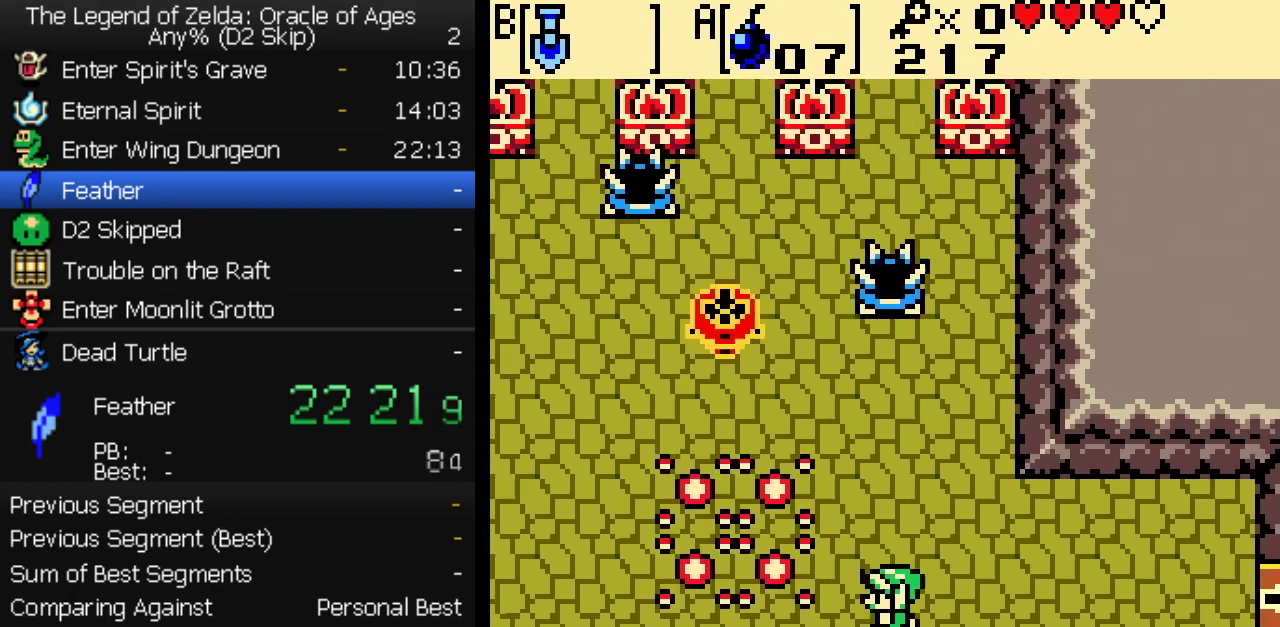
{"buttons": ["DPAD_LEFT"], "events": []}
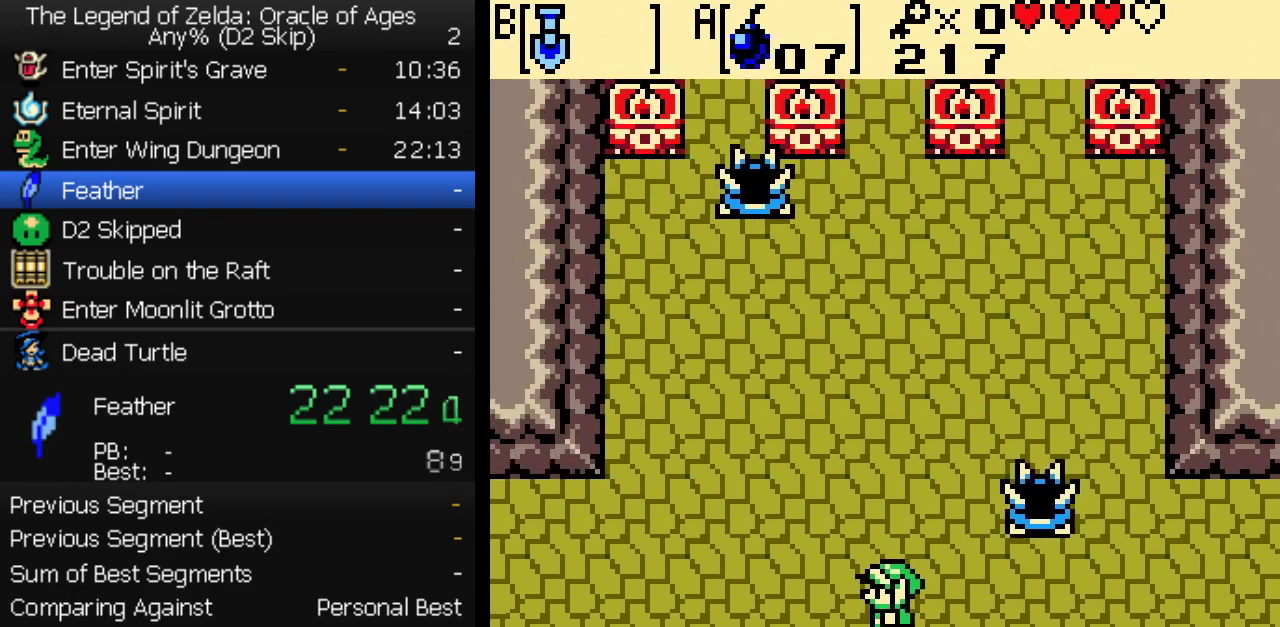
{"buttons": ["A", "DPAD_LEFT"], "events": [[433, "A", "down"]]}
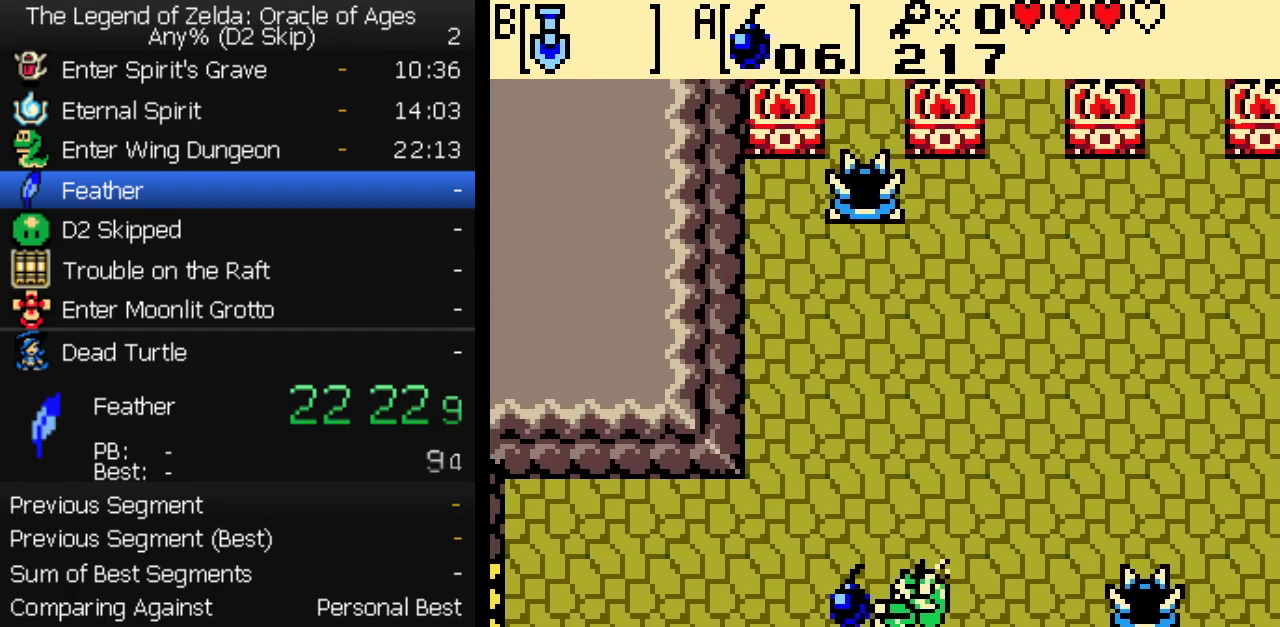
{"buttons": ["DPAD_LEFT"], "events": [[17, "A", "up"], [333, "DPAD_LEFT", "up"], [333, "DPAD_UP", "down"], [350, "DPAD_RIGHT", "down"], [350, "DPAD_UP", "up"], [383, "A", "down"], [467, "A", "up"], [467, "DPAD_RIGHT", "up"], [483, "DPAD_LEFT", "down"]]}
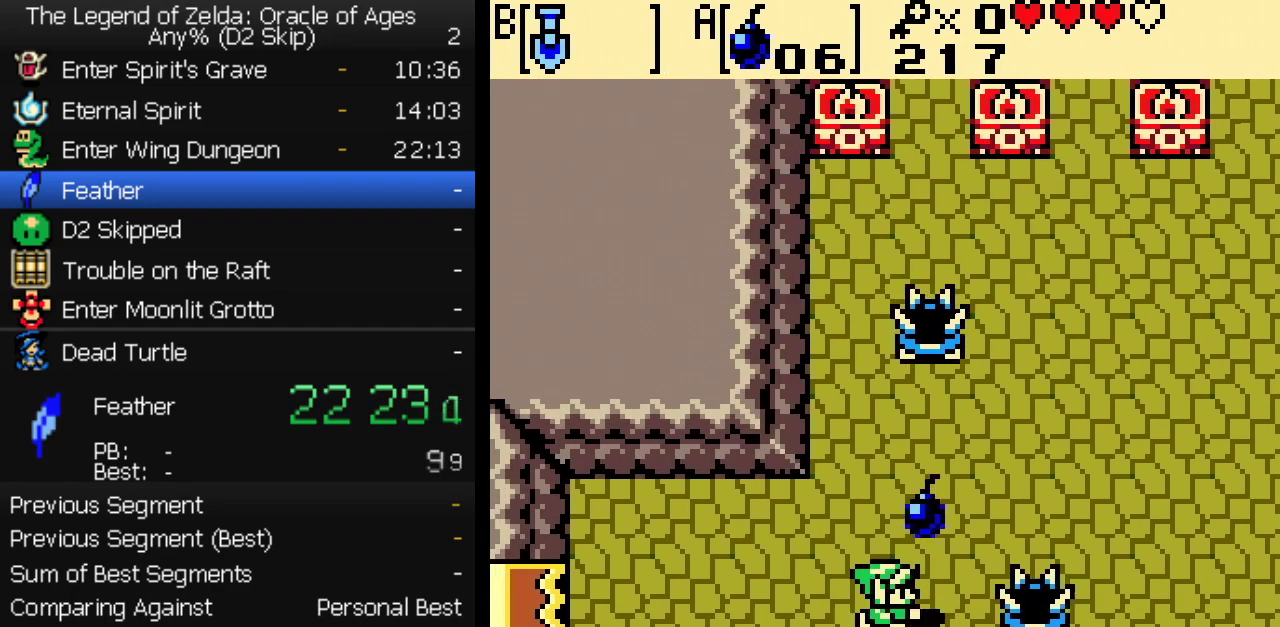
{"buttons": ["B"]}
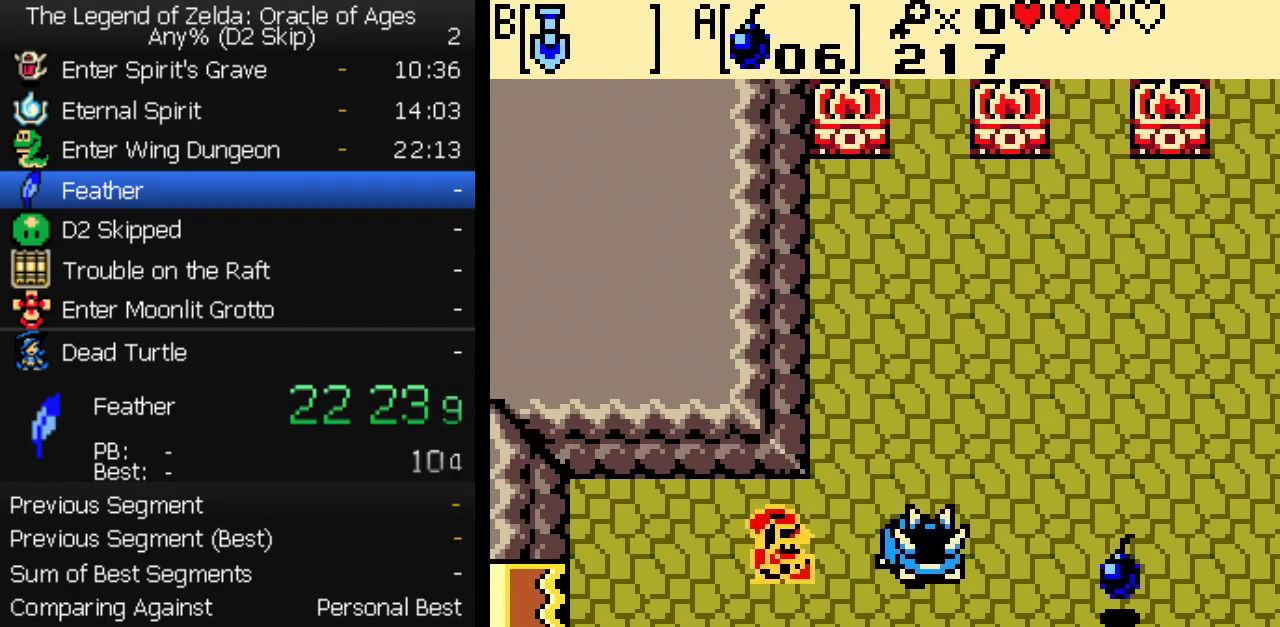
{"buttons": ["DPAD_DOWN", "DPAD_RIGHT"], "events": [[33, "B", "up"], [50, "DPAD_DOWN", "down"], [367, "DPAD_RIGHT", "down"]]}
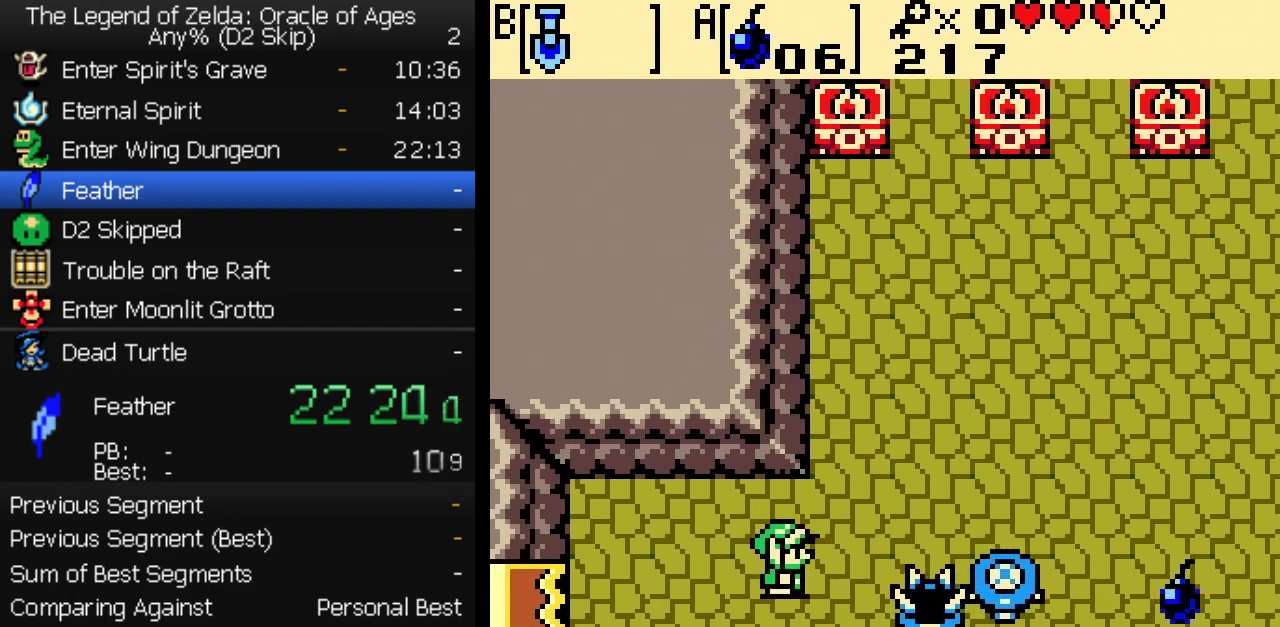
{"buttons": [], "events": [[33, "DPAD_DOWN", "up"], [383, "DPAD_RIGHT", "up"]]}
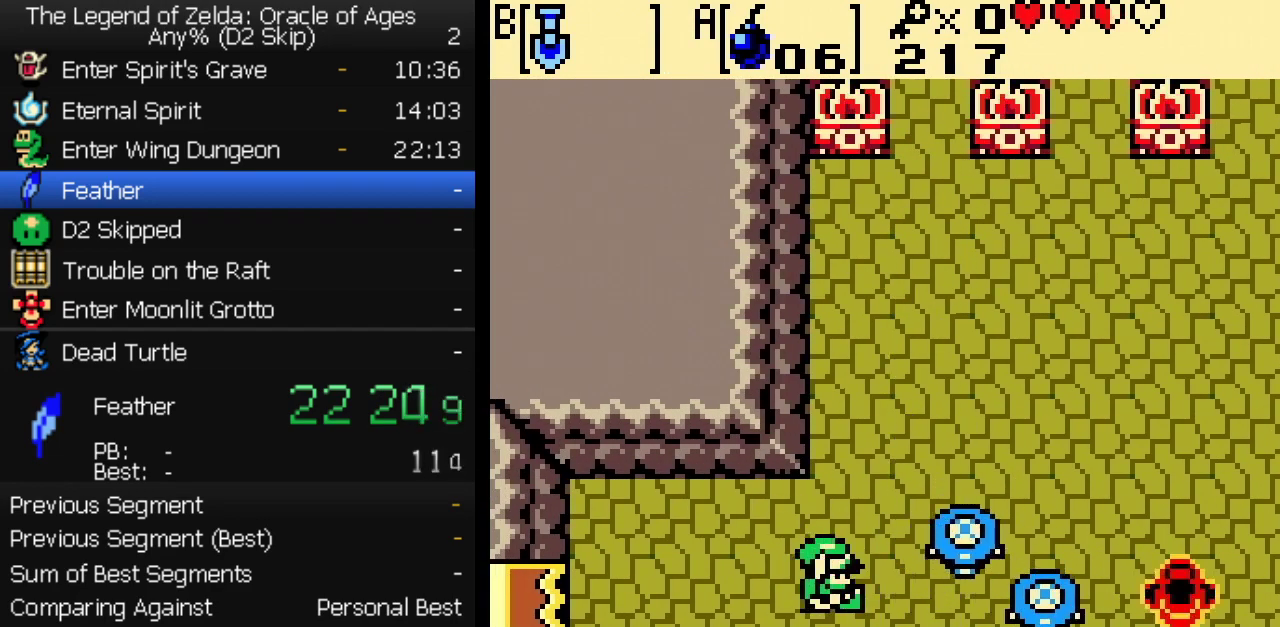
{"buttons": ["DPAD_LEFT"], "events": [[17, "DPAD_LEFT", "down"]]}
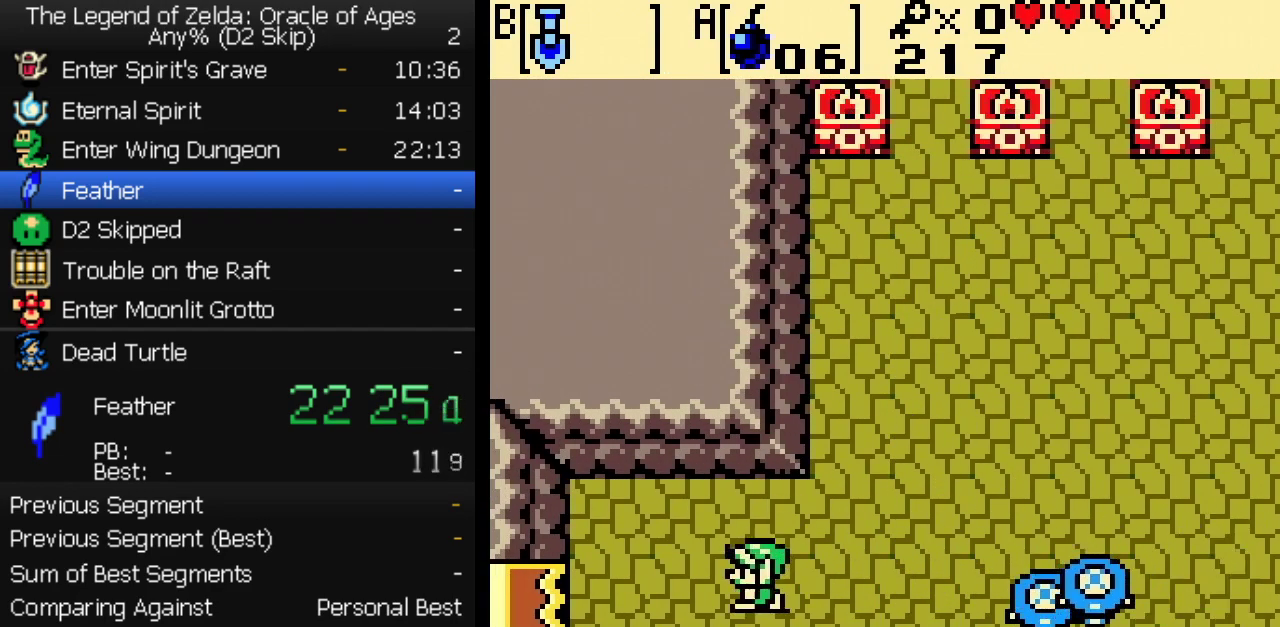
{"buttons": ["A", "DPAD_RIGHT"], "events": [[83, "A", "down"], [150, "A", "up"], [317, "DPAD_LEFT", "up"], [333, "DPAD_RIGHT", "down"], [500, "A", "down"]]}
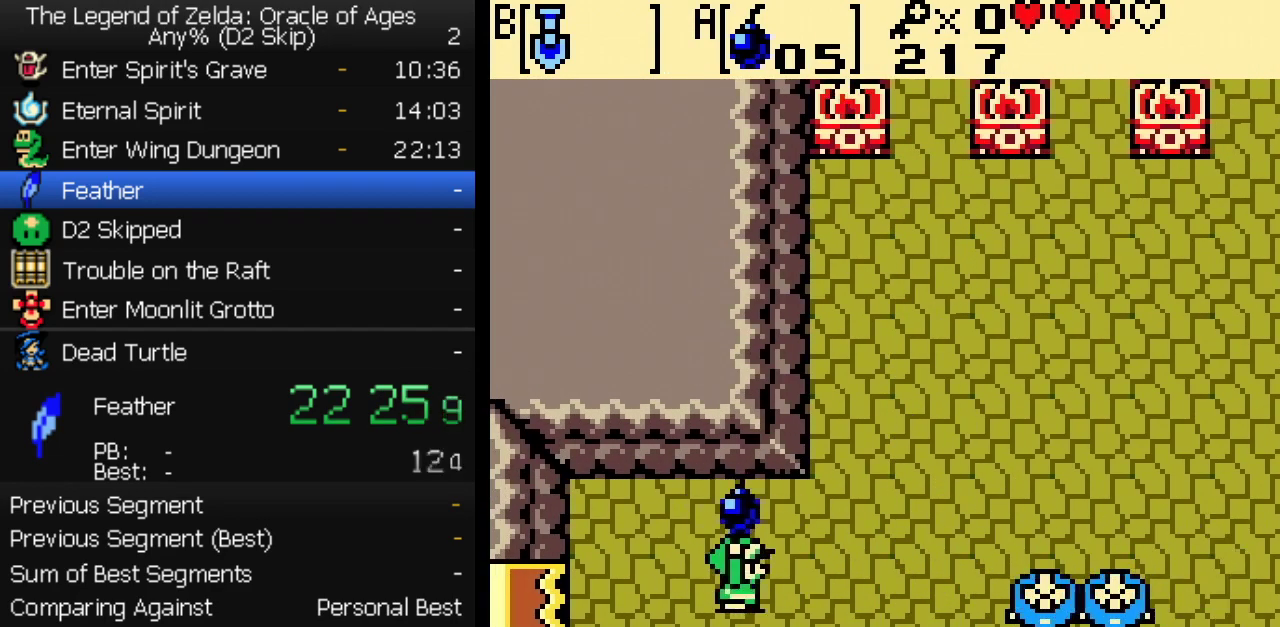
{"buttons": [], "events": [[67, "A", "up"], [117, "A", "down"], [183, "A", "up"], [250, "DPAD_RIGHT", "up"]]}
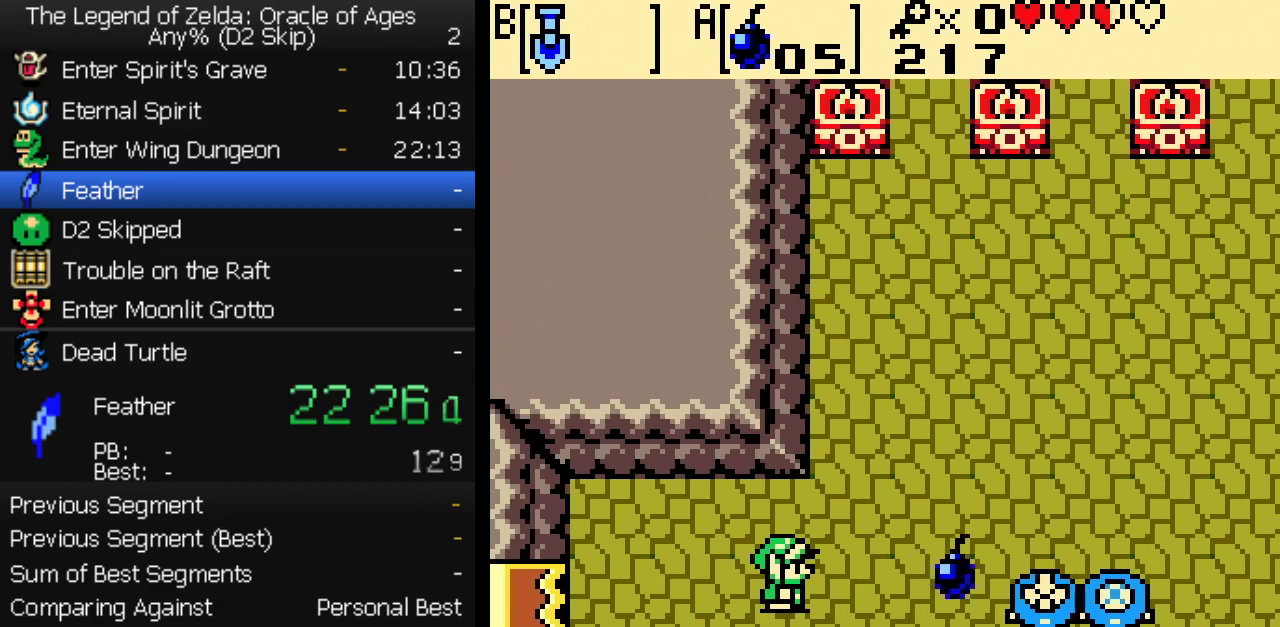
{"buttons": [], "events": []}
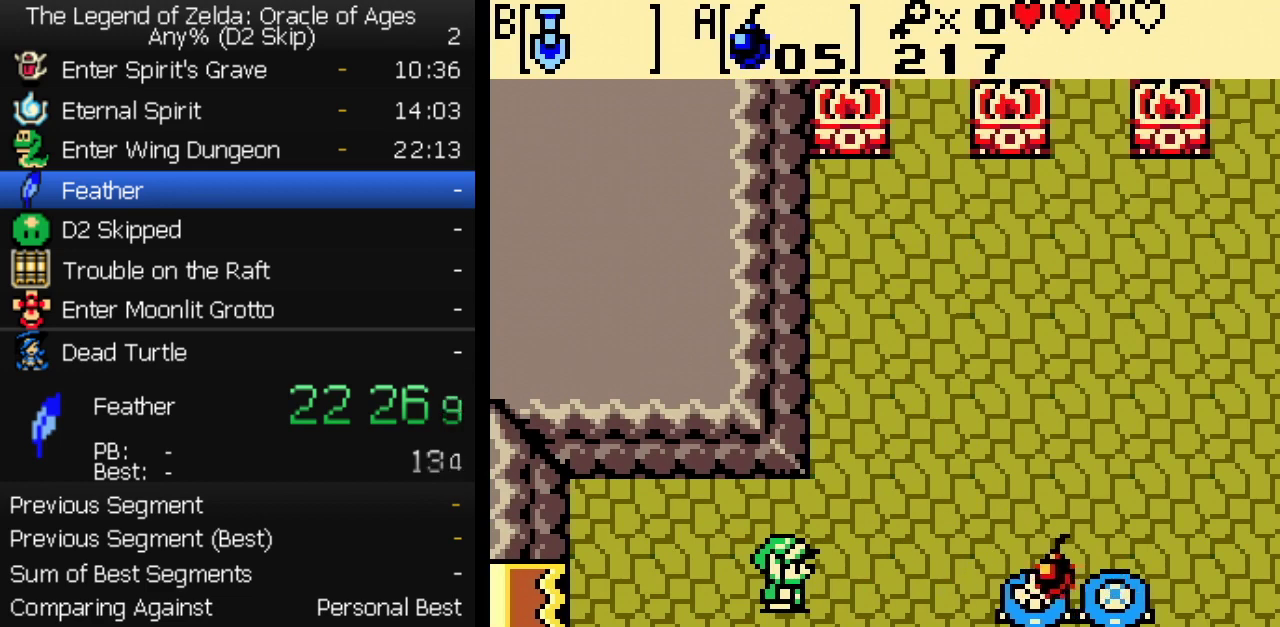
{"buttons": [], "events": []}
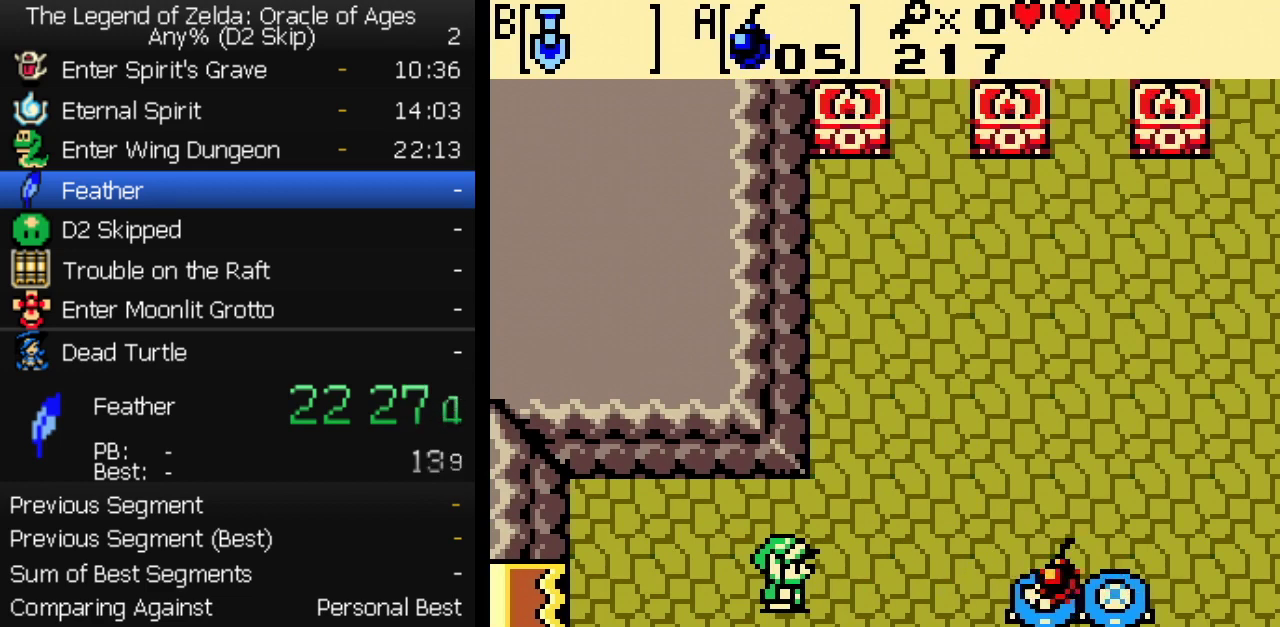
{"buttons": ["DPAD_LEFT"], "events": [[433, "DPAD_LEFT", "down"]]}
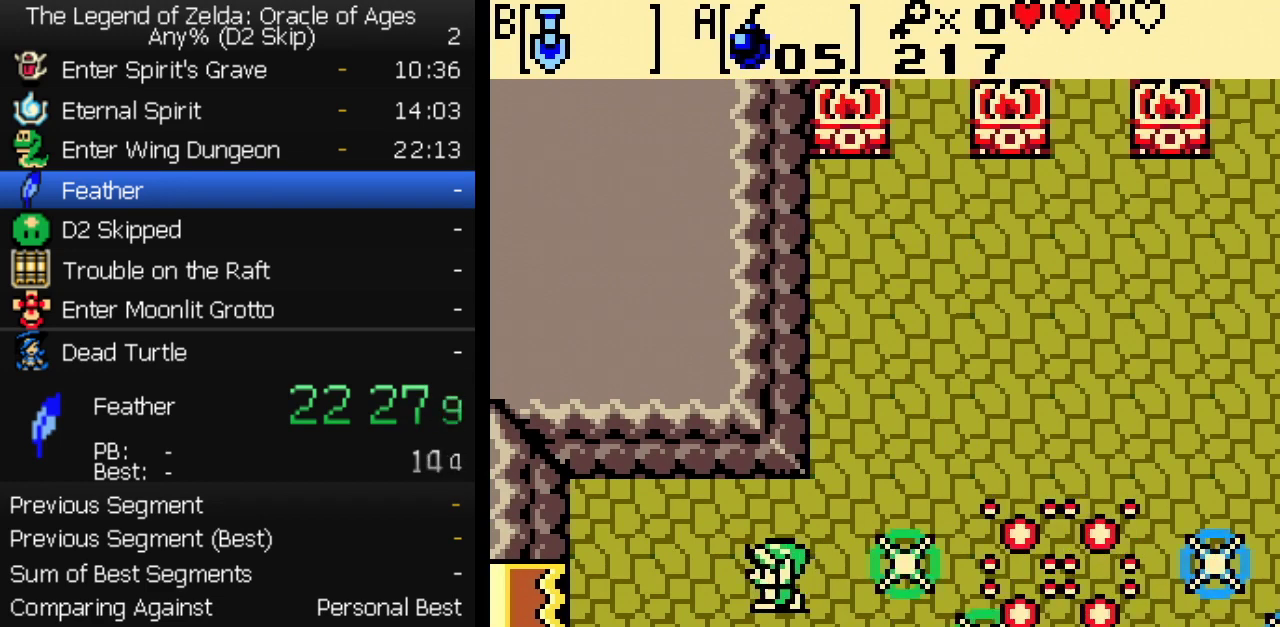
{"buttons": ["DPAD_UP", "DPAD_LEFT"], "events": [[483, "DPAD_UP", "down"]]}
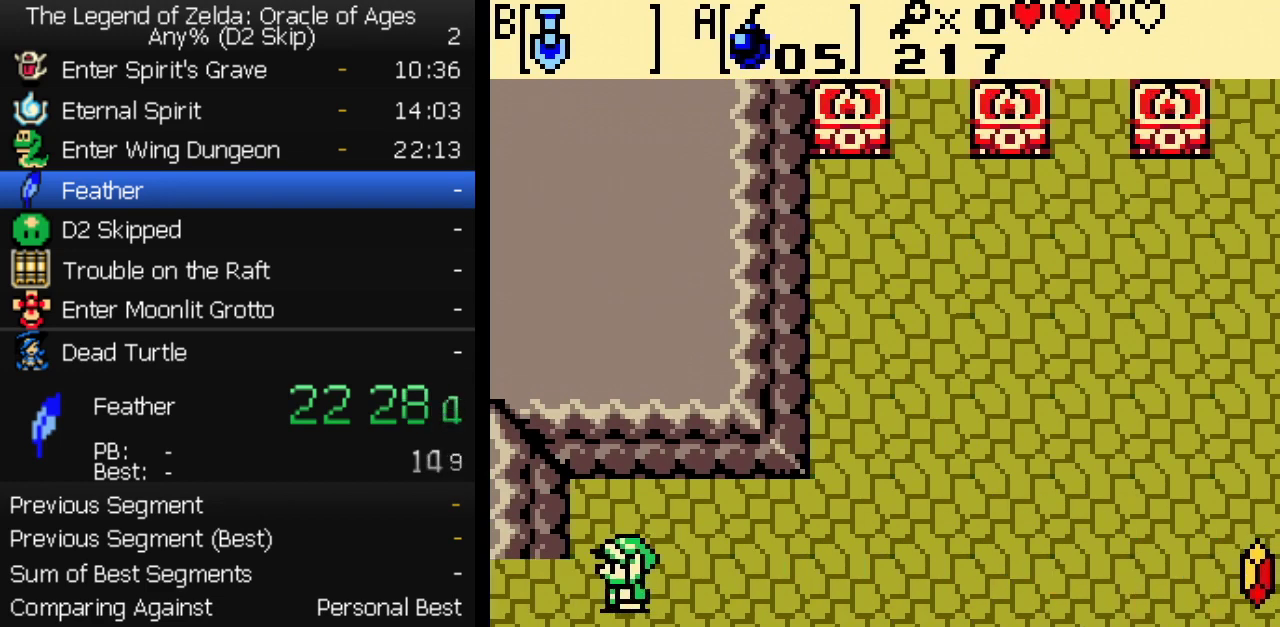
{"buttons": ["DPAD_LEFT"], "events": [[33, "DPAD_UP", "up"]]}
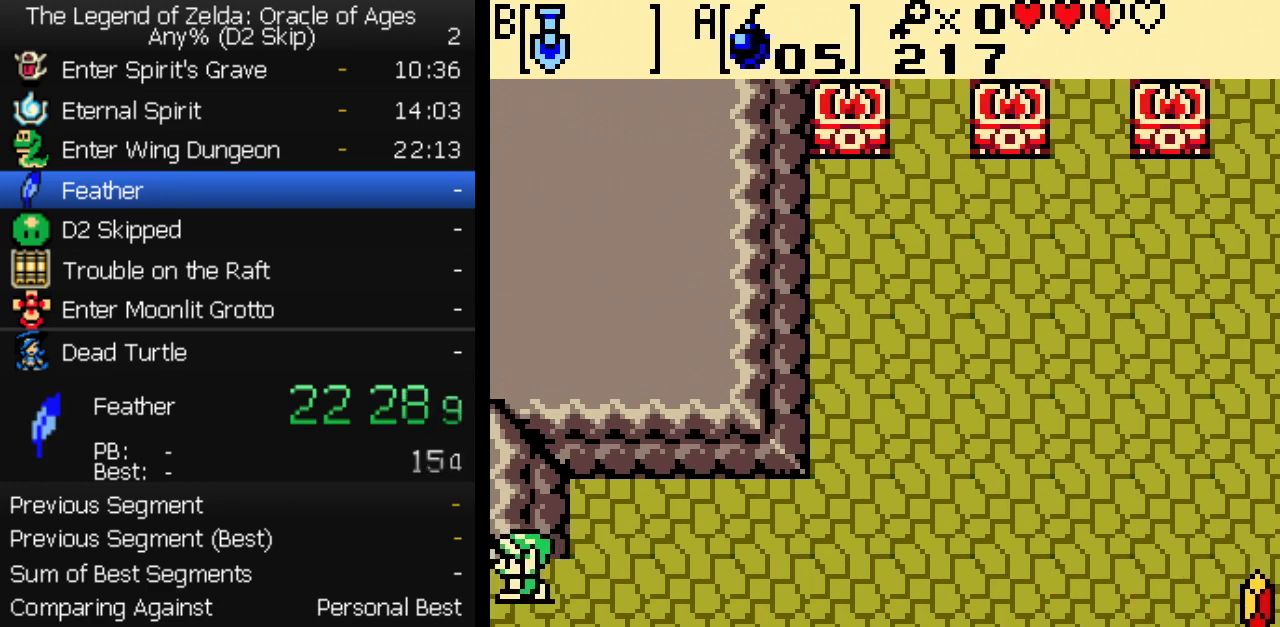
{"buttons": ["DPAD_LEFT"], "events": []}
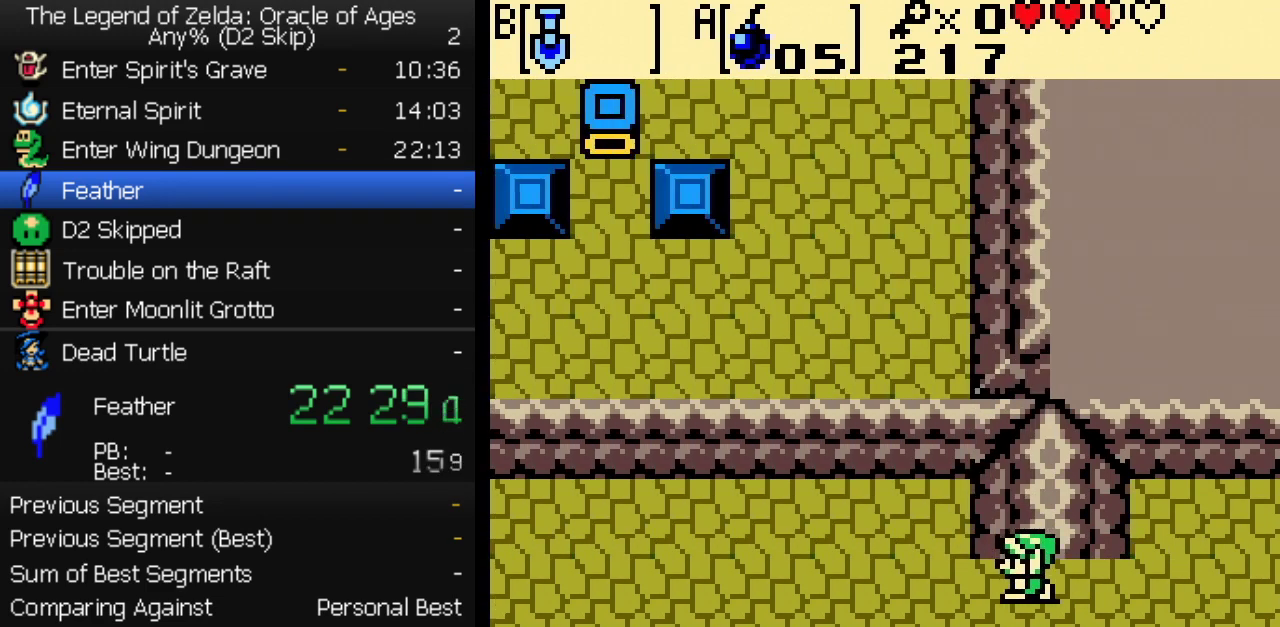
{"buttons": ["DPAD_LEFT"], "events": []}